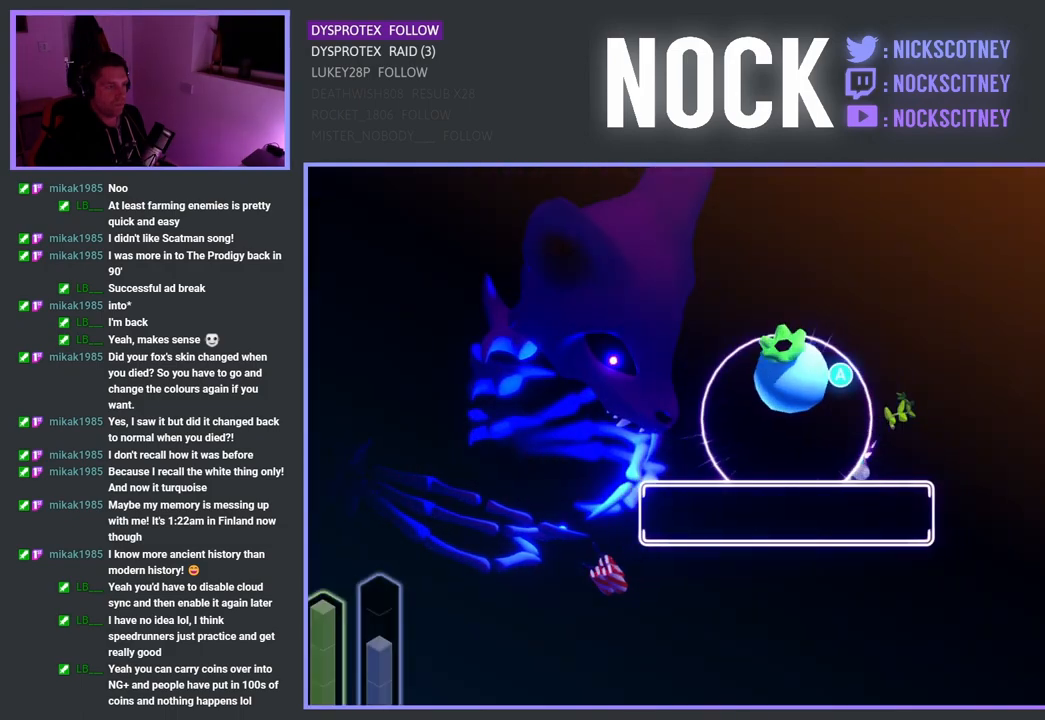
Gameplay with a controller (PlayStation layout); each line is a JSON object with the inputs held at the frame after it. "events" lists button and stick changes between this image and that frame as [ms after this image, input, new state], when the widget could be followed in between.
{"buttons": [], "left_stick": "center", "right_stick": "center", "events": [[33, "CROSS", "down"], [117, "CROSS", "up"]]}
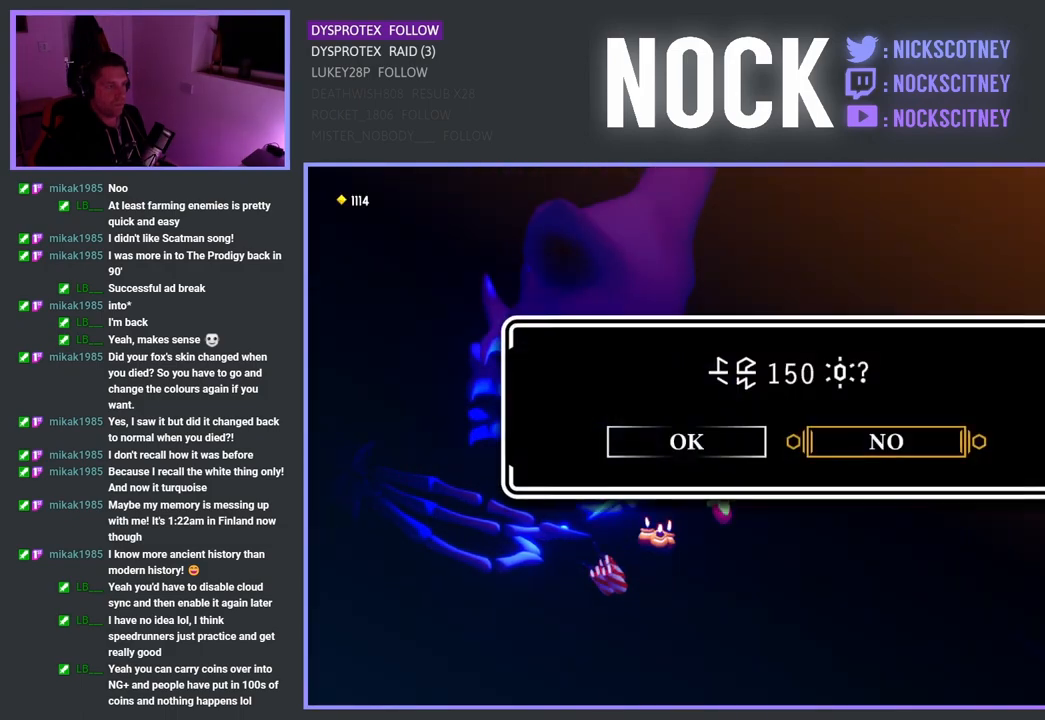
{"buttons": [], "left_stick": "center", "right_stick": "center", "events": [[117, "DPAD_LEFT", "down"], [200, "DPAD_LEFT", "up"], [250, "CROSS", "down"], [367, "CROSS", "up"]]}
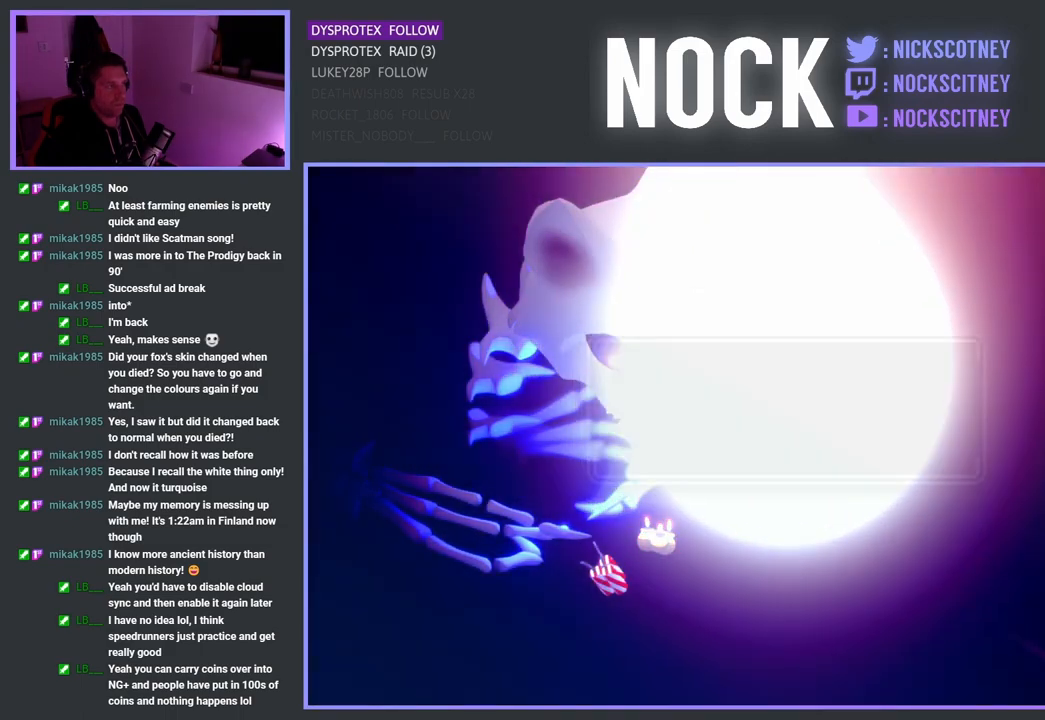
{"buttons": [], "left_stick": "center", "right_stick": "center", "events": []}
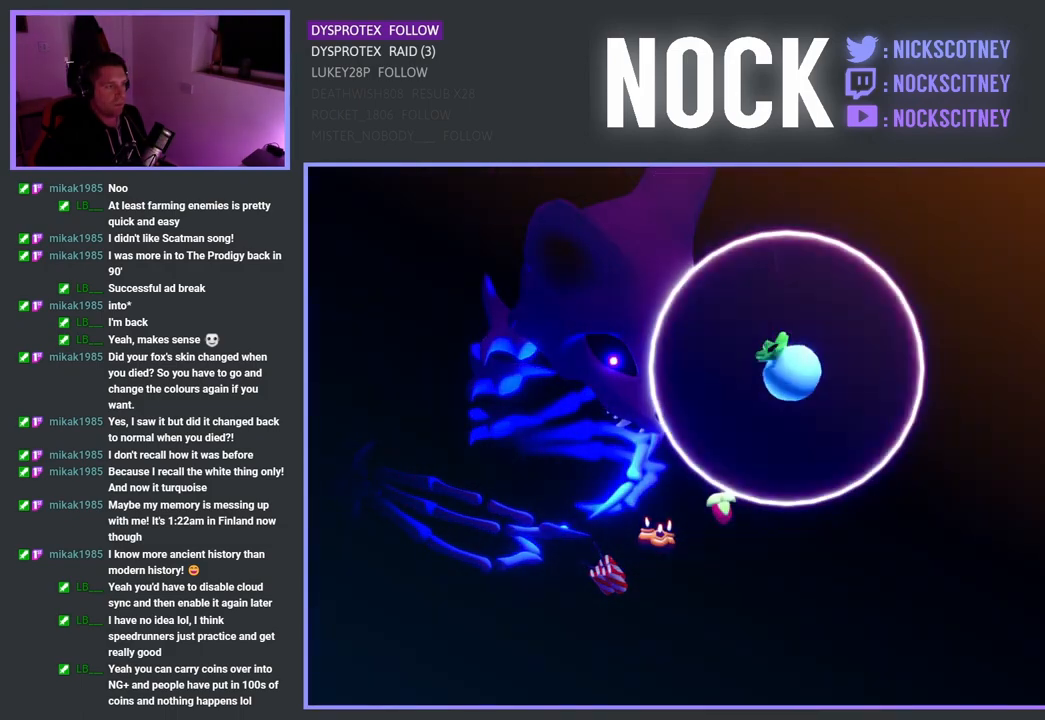
{"buttons": [], "left_stick": "center", "right_stick": "center", "events": [[317, "CROSS", "down"], [433, "CROSS", "up"]]}
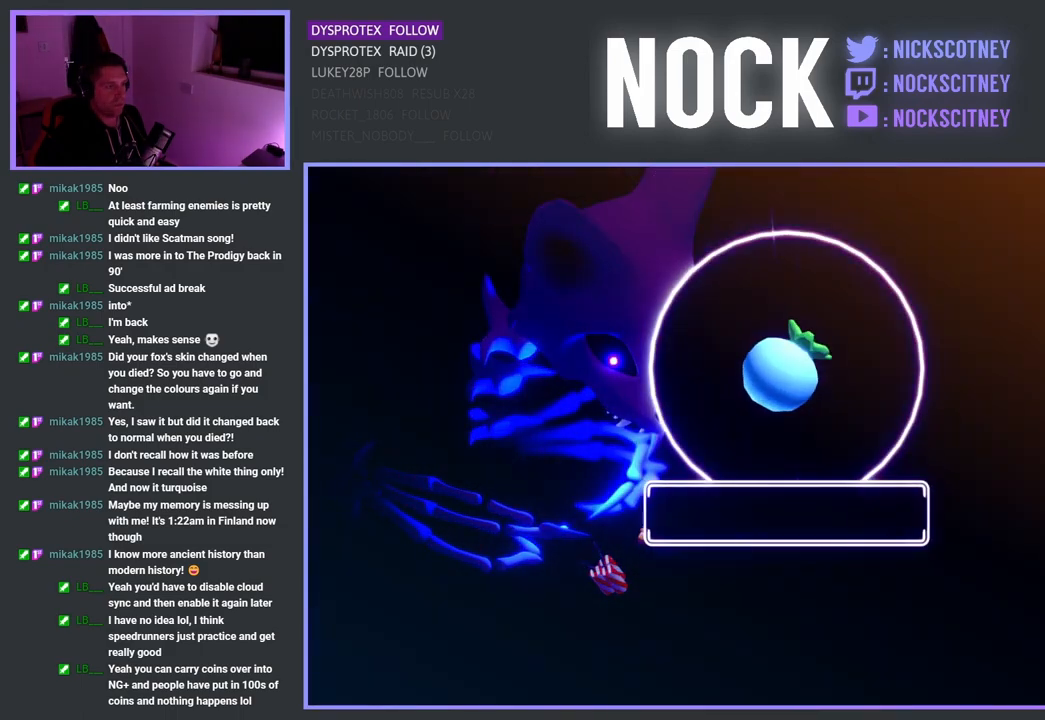
{"buttons": [], "left_stick": "center", "right_stick": "center", "events": [[50, "CROSS", "down"], [117, "CROSS", "up"], [217, "CROSS", "down"], [300, "CROSS", "up"], [383, "CROSS", "down"], [467, "CROSS", "up"]]}
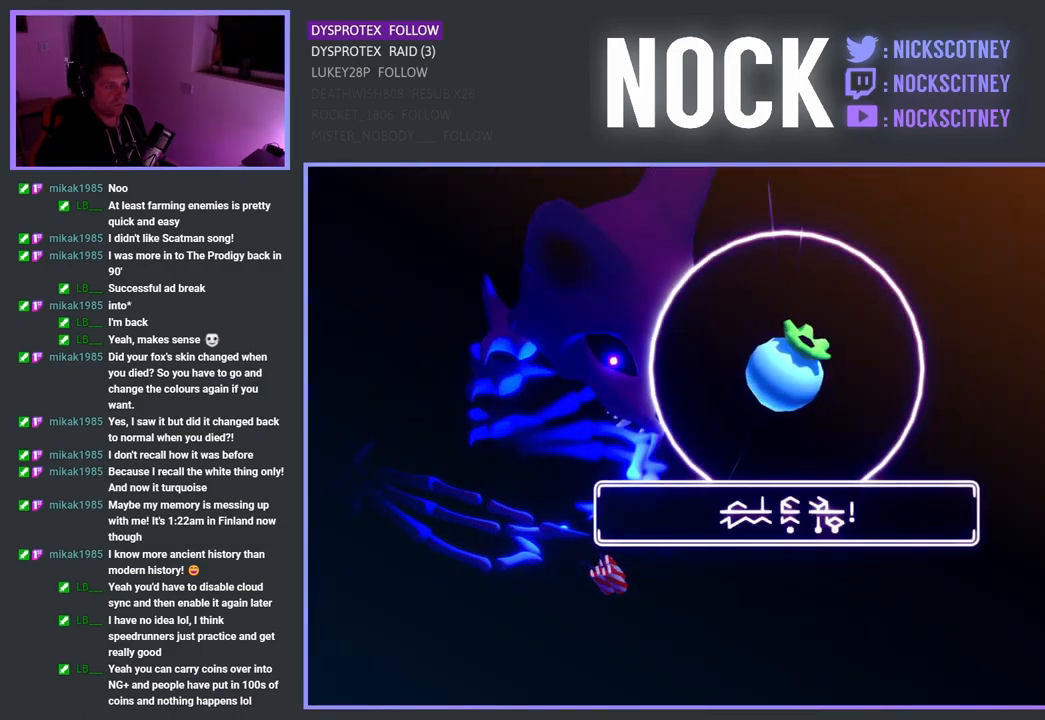
{"buttons": [], "left_stick": "center", "right_stick": "center", "events": [[50, "CROSS", "down"], [167, "CROSS", "up"], [250, "CROSS", "down"], [333, "CROSS", "up"]]}
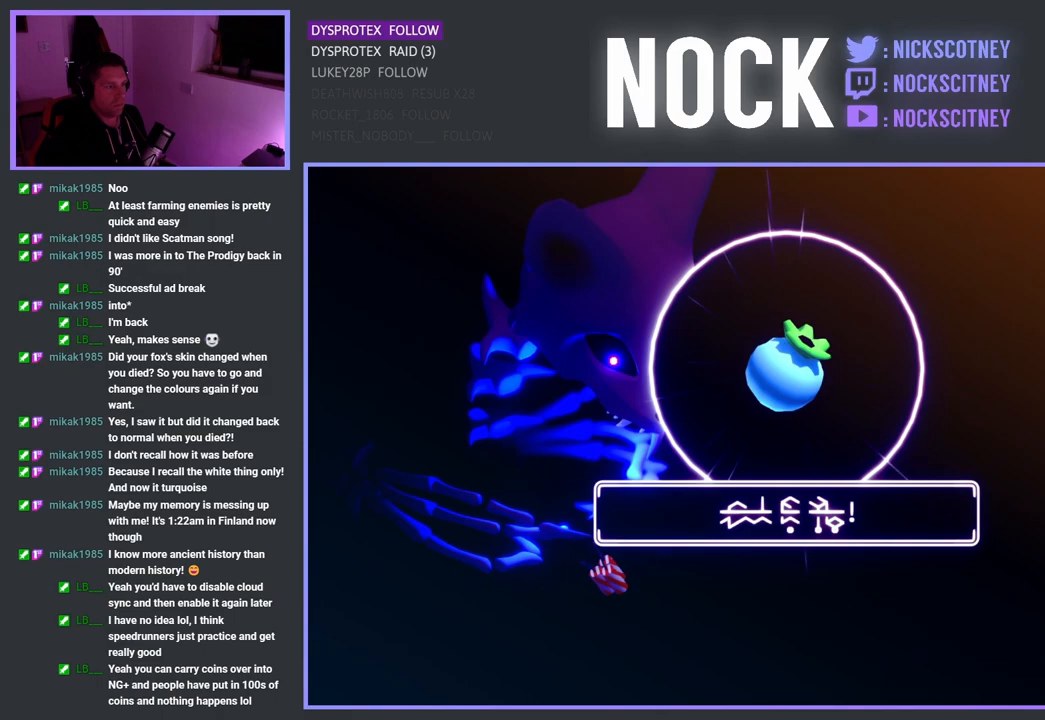
{"buttons": [], "left_stick": "center", "right_stick": "center", "events": [[133, "CROSS", "down"], [250, "CROSS", "up"]]}
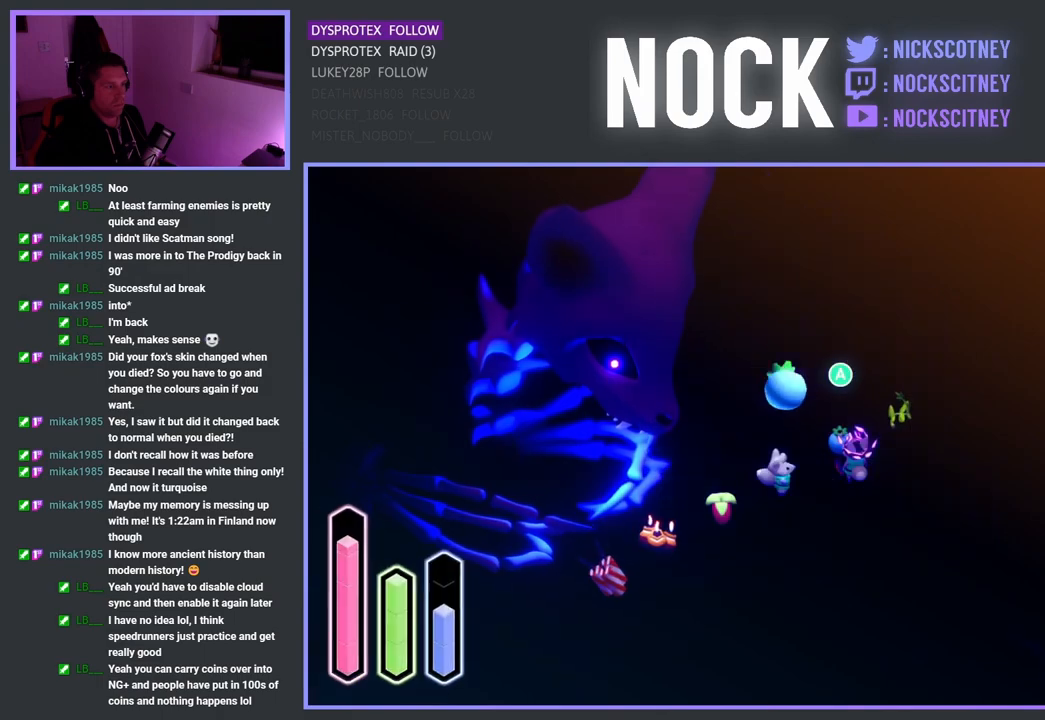
{"buttons": [], "left_stick": "center", "right_stick": "center", "events": [[283, "CROSS", "down"], [383, "CROSS", "up"]]}
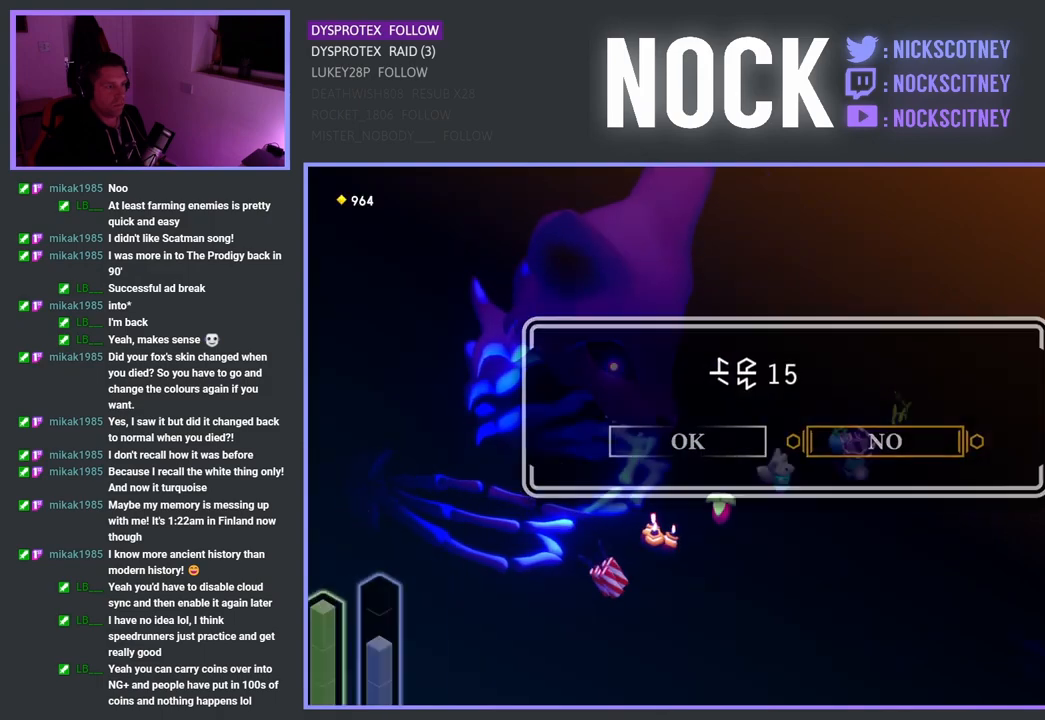
{"buttons": [], "left_stick": "center", "right_stick": "center", "events": [[133, "DPAD_LEFT", "down"], [233, "DPAD_LEFT", "up"], [317, "CROSS", "down"], [450, "CROSS", "up"]]}
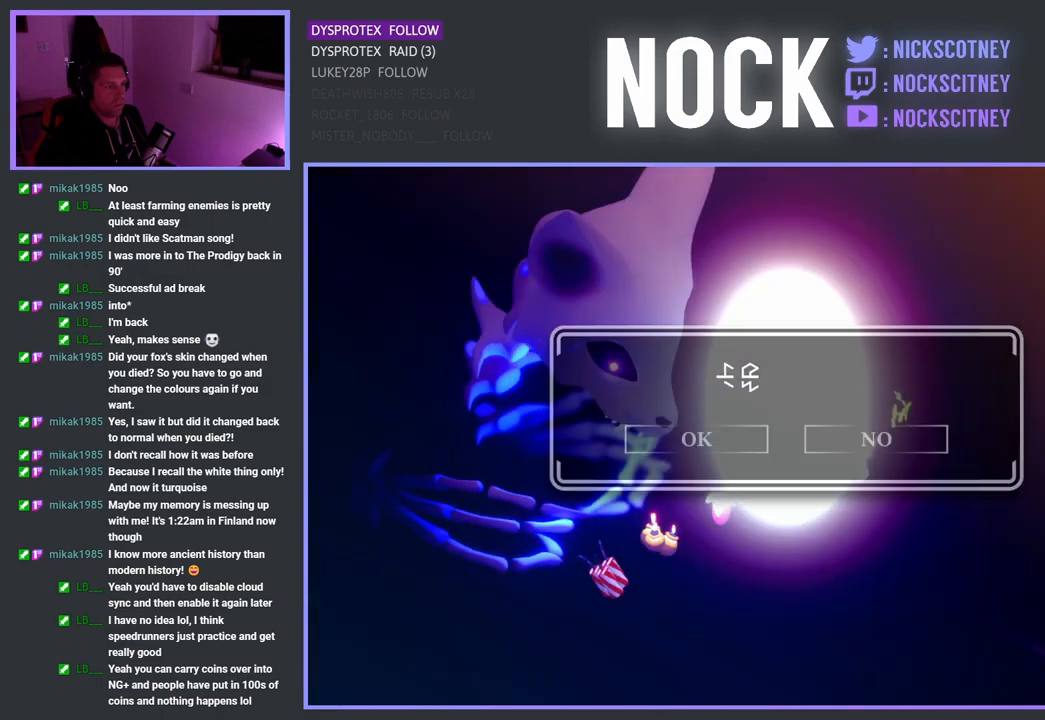
{"buttons": ["CROSS"], "left_stick": "center", "right_stick": "center", "events": [[483, "CROSS", "down"]]}
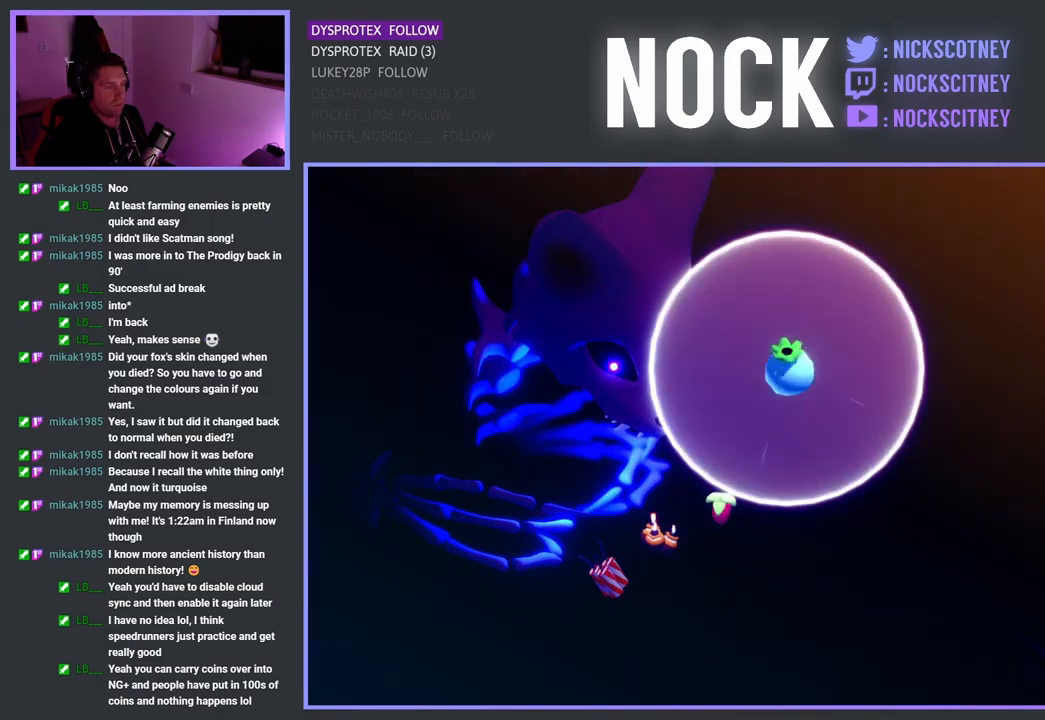
{"buttons": [], "left_stick": "center", "right_stick": "center", "events": [[83, "CROSS", "up"], [217, "CROSS", "down"], [300, "CROSS", "up"], [400, "CROSS", "down"], [500, "CROSS", "up"]]}
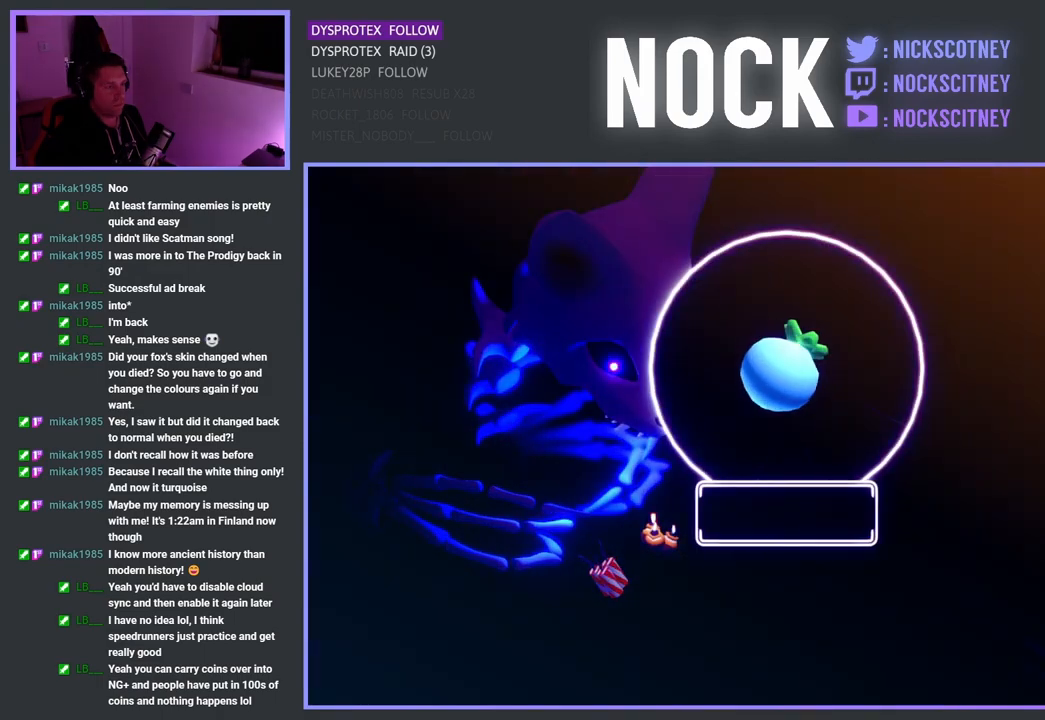
{"buttons": [], "left_stick": "center", "right_stick": "center", "events": [[83, "CROSS", "down"], [200, "CROSS", "up"], [300, "CROSS", "down"], [417, "CROSS", "up"]]}
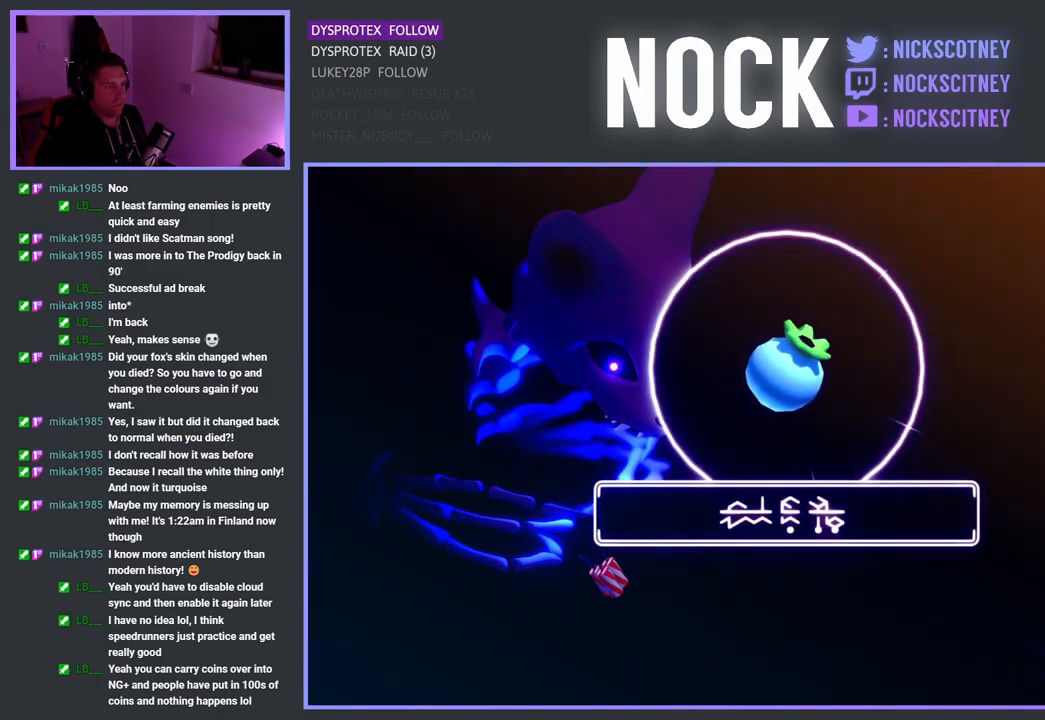
{"buttons": [], "left_stick": "center", "right_stick": "center", "events": [[33, "CROSS", "down"], [133, "CROSS", "up"], [283, "CROSS", "down"], [367, "CROSS", "up"]]}
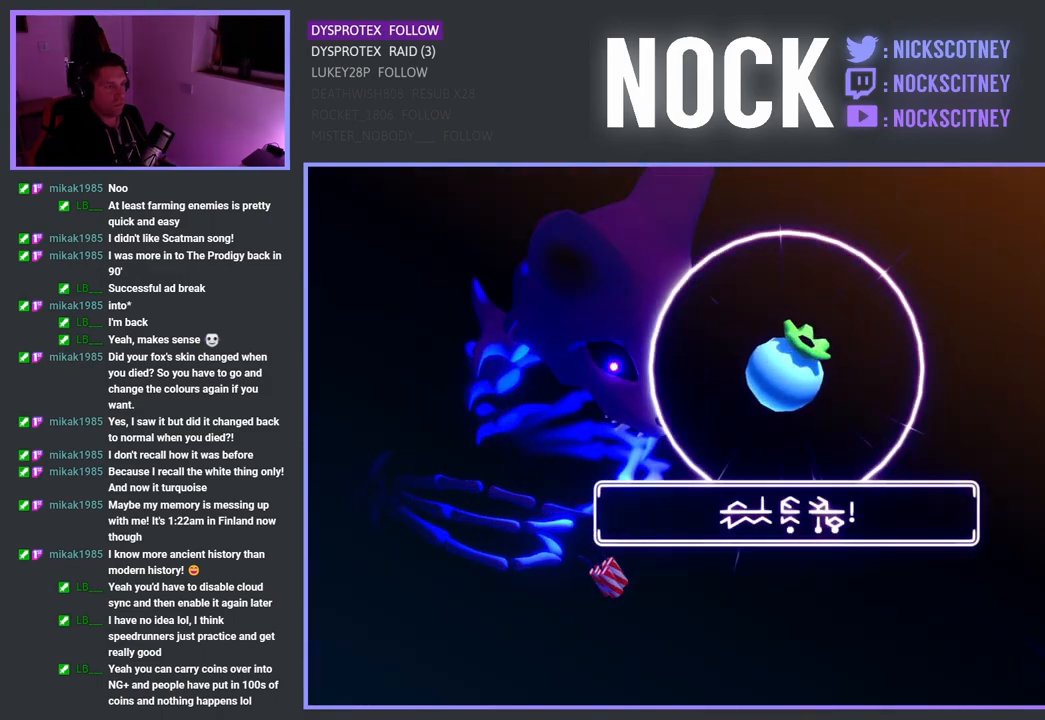
{"buttons": [], "left_stick": "center", "right_stick": "center", "events": [[67, "CROSS", "down"], [150, "CROSS", "up"]]}
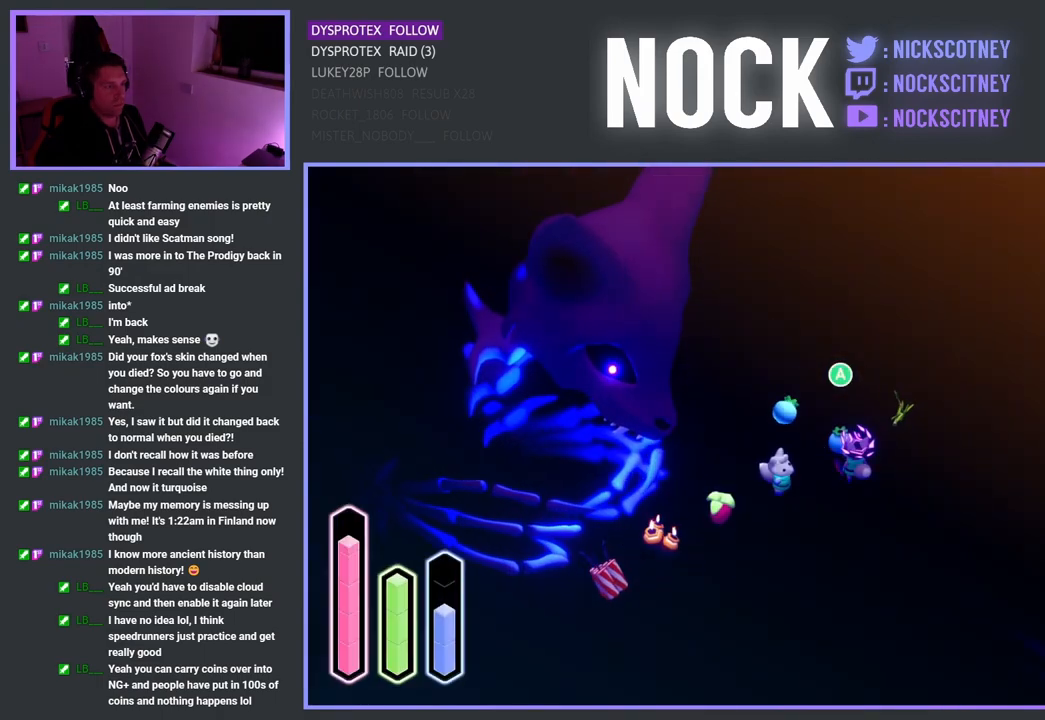
{"buttons": ["DPAD_LEFT"], "left_stick": "center", "right_stick": "center", "events": [[33, "CROSS", "down"], [167, "CROSS", "up"], [483, "DPAD_LEFT", "down"]]}
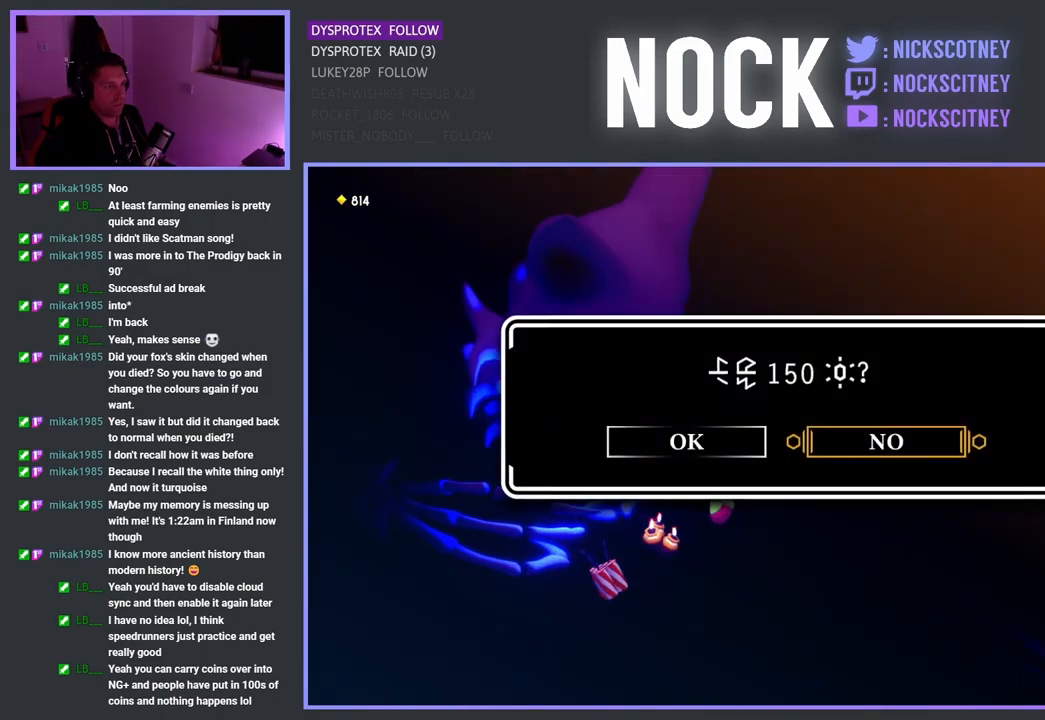
{"buttons": [], "left_stick": "center", "right_stick": "center", "events": [[100, "DPAD_LEFT", "up"], [117, "CROSS", "down"], [250, "CROSS", "up"]]}
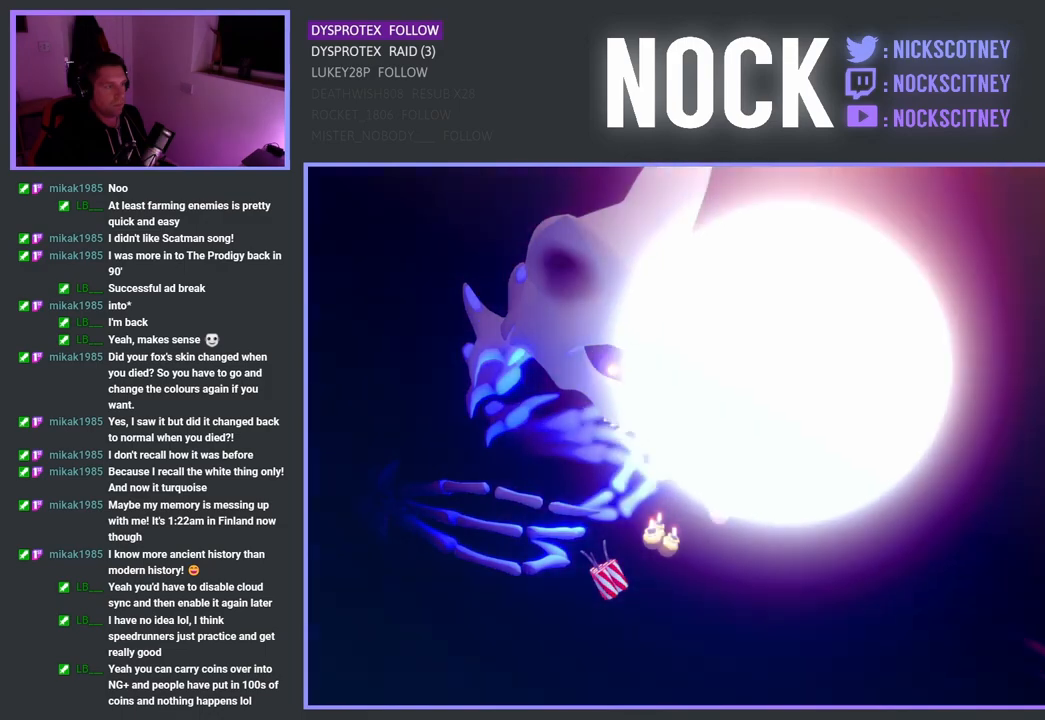
{"buttons": [], "left_stick": "center", "right_stick": "center", "events": []}
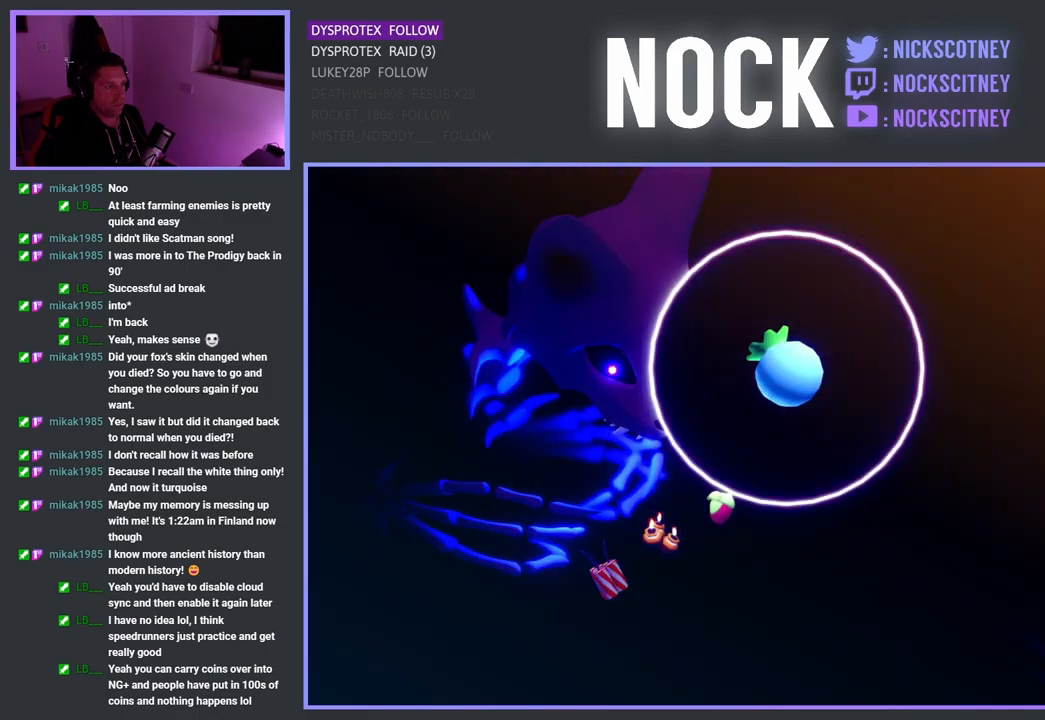
{"buttons": [], "left_stick": "center", "right_stick": "center", "events": [[100, "CROSS", "down"], [200, "CROSS", "up"], [300, "CROSS", "down"], [417, "CROSS", "up"]]}
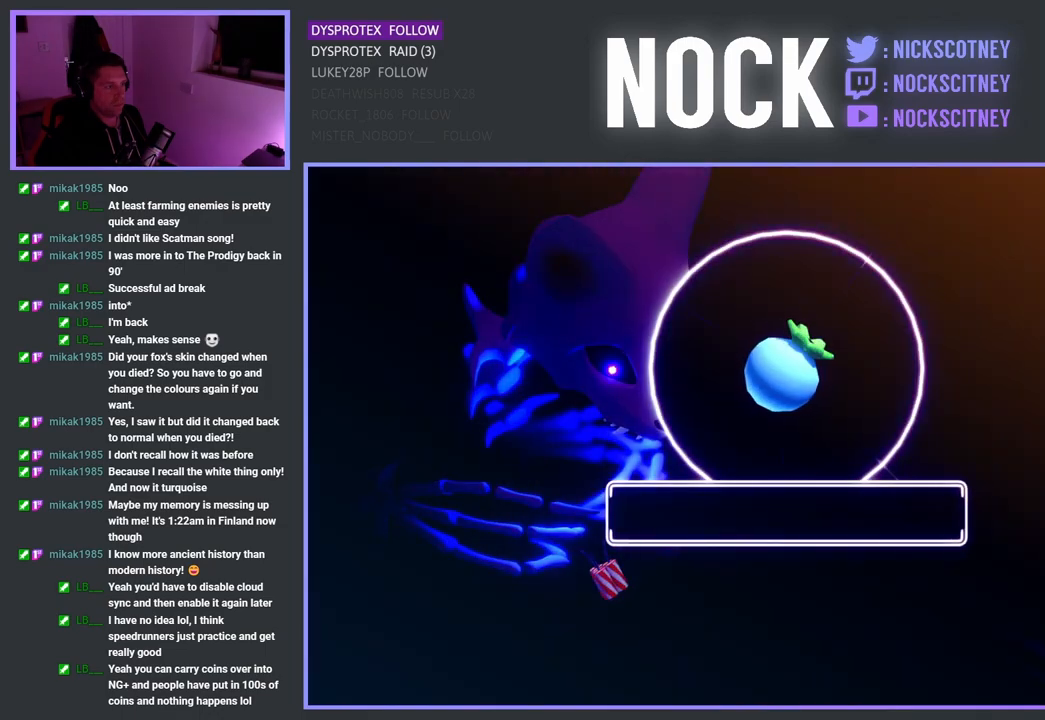
{"buttons": ["CROSS"], "left_stick": "center", "right_stick": "center", "events": [[17, "CROSS", "down"], [117, "CROSS", "up"], [200, "CROSS", "down"], [333, "CROSS", "up"], [383, "CROSS", "down"]]}
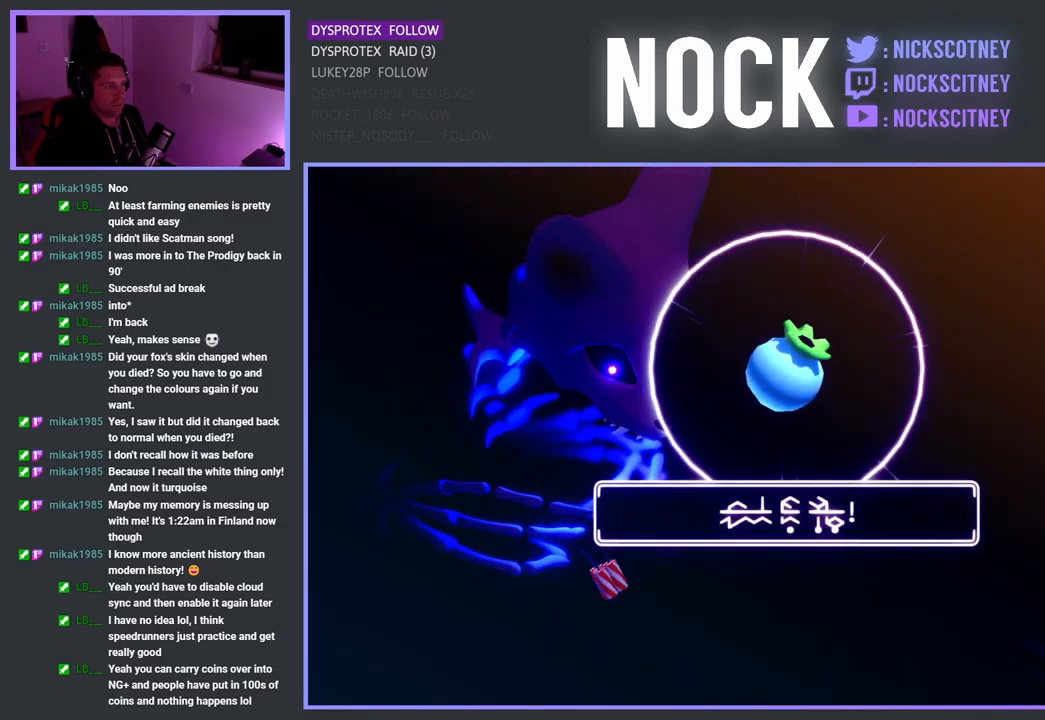
{"buttons": ["CROSS"], "left_stick": "center", "right_stick": "center", "events": [[33, "CROSS", "up"], [100, "CROSS", "down"], [233, "CROSS", "up"], [433, "CROSS", "down"]]}
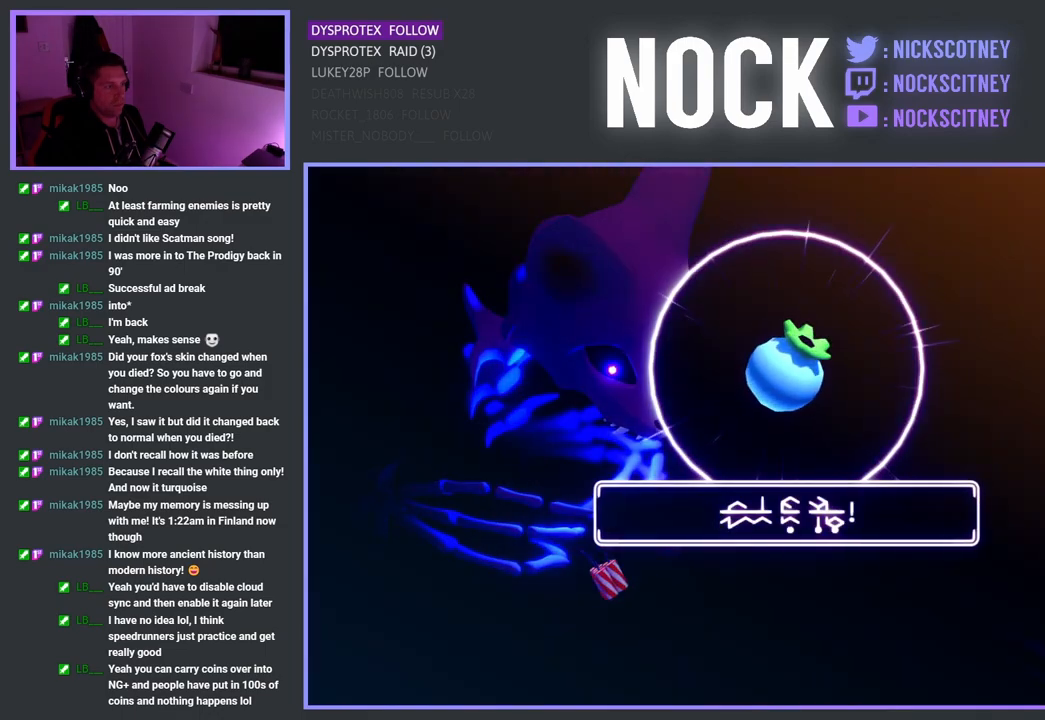
{"buttons": ["DPAD_LEFT"], "left_stick": "center", "right_stick": "center", "events": [[33, "CROSS", "up"], [433, "DPAD_LEFT", "down"]]}
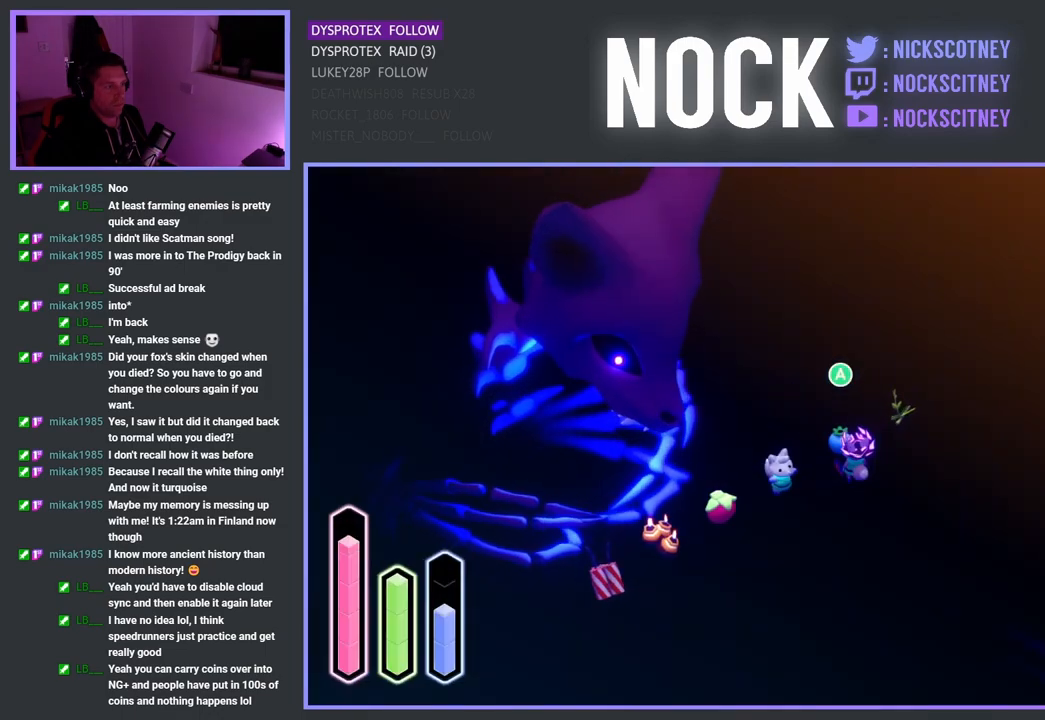
{"buttons": ["CROSS"], "left_stick": "center", "right_stick": "center", "events": [[33, "DPAD_LEFT", "up"], [400, "CROSS", "down"]]}
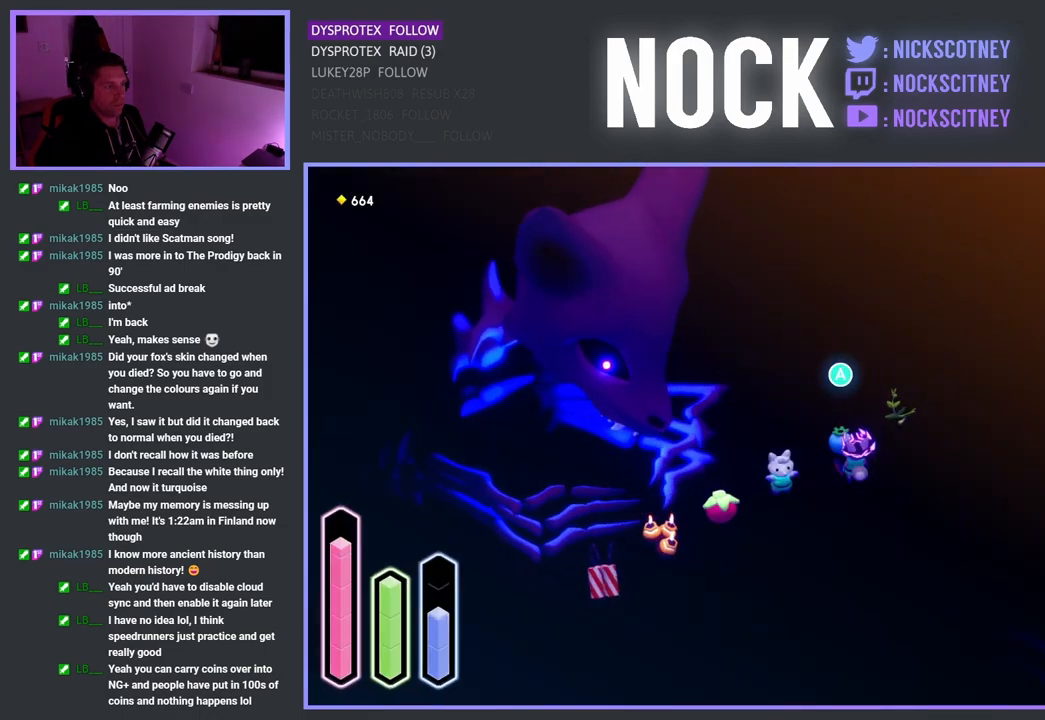
{"buttons": ["DPAD_LEFT"], "left_stick": "center", "right_stick": "center", "events": [[33, "CROSS", "up"], [417, "DPAD_LEFT", "down"]]}
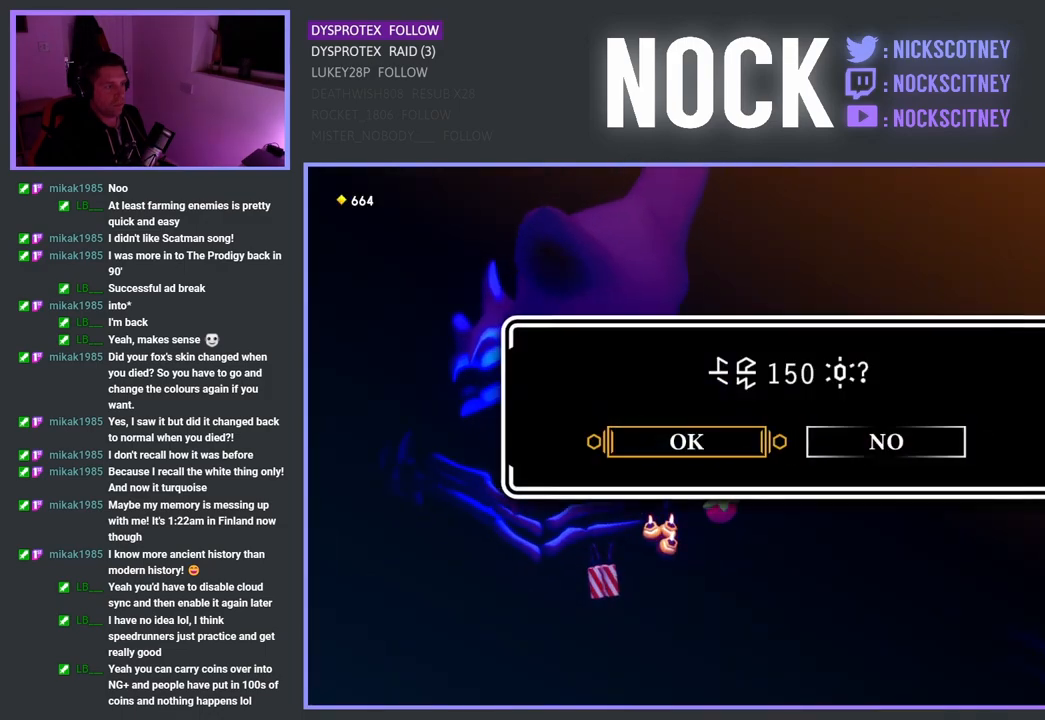
{"buttons": [], "left_stick": "center", "right_stick": "center", "events": [[17, "DPAD_LEFT", "up"], [83, "CROSS", "down"], [200, "CROSS", "up"]]}
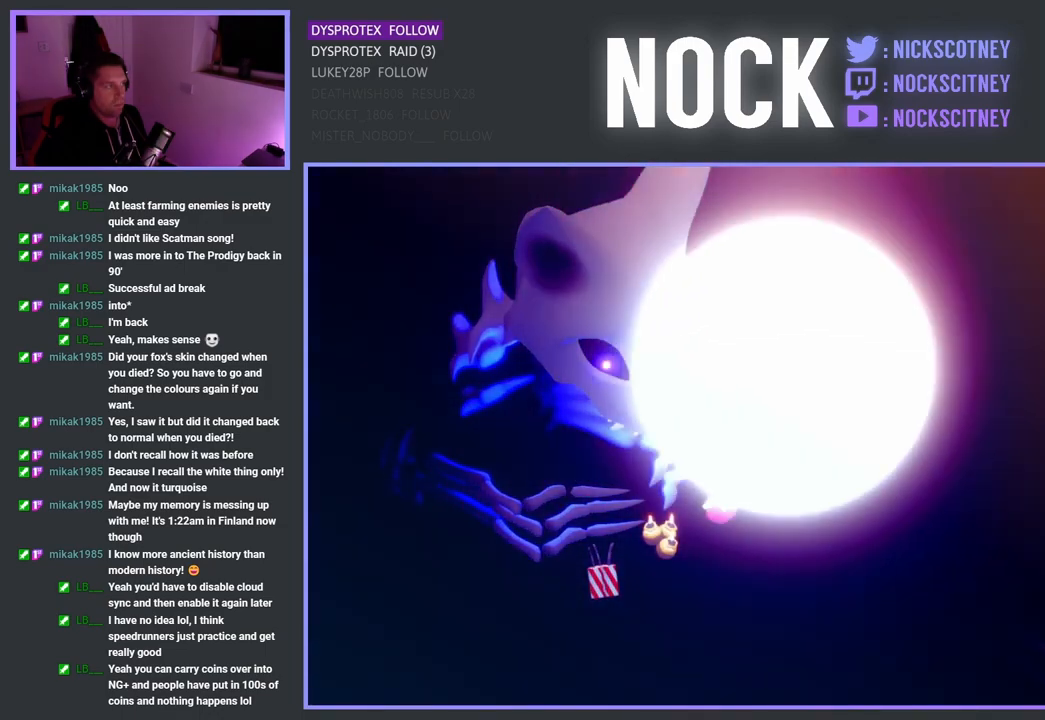
{"buttons": ["CROSS"], "left_stick": "center", "right_stick": "center", "events": [[483, "CROSS", "down"]]}
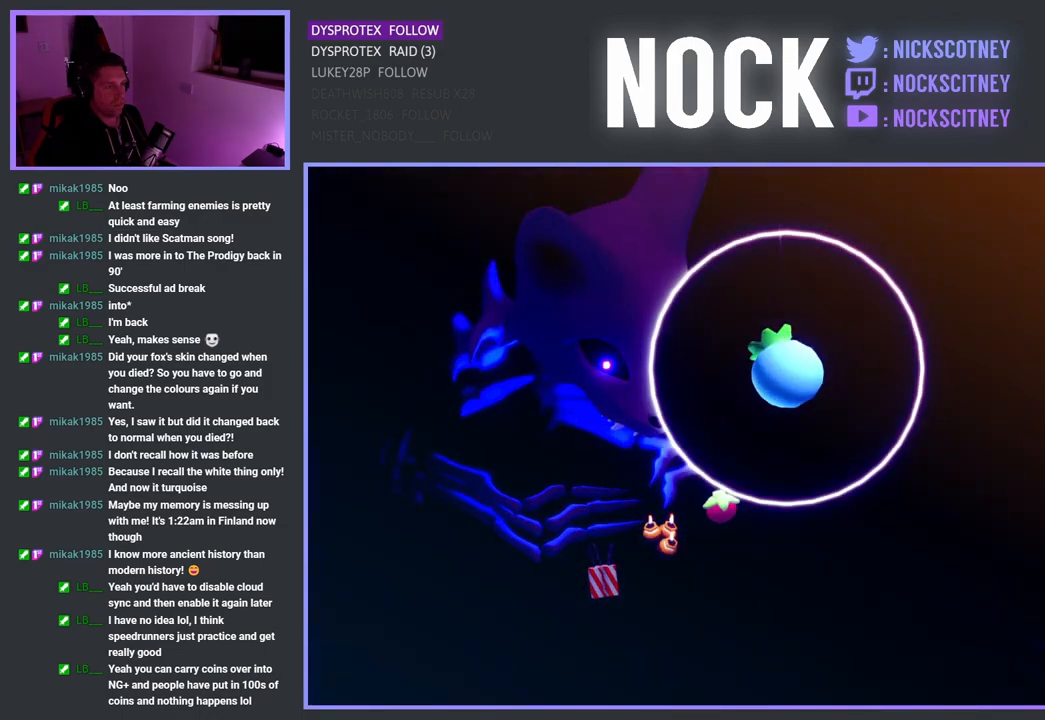
{"buttons": [], "left_stick": "center", "right_stick": "center", "events": [[83, "CROSS", "up"], [183, "CROSS", "down"], [267, "CROSS", "up"], [383, "CROSS", "down"], [483, "CROSS", "up"]]}
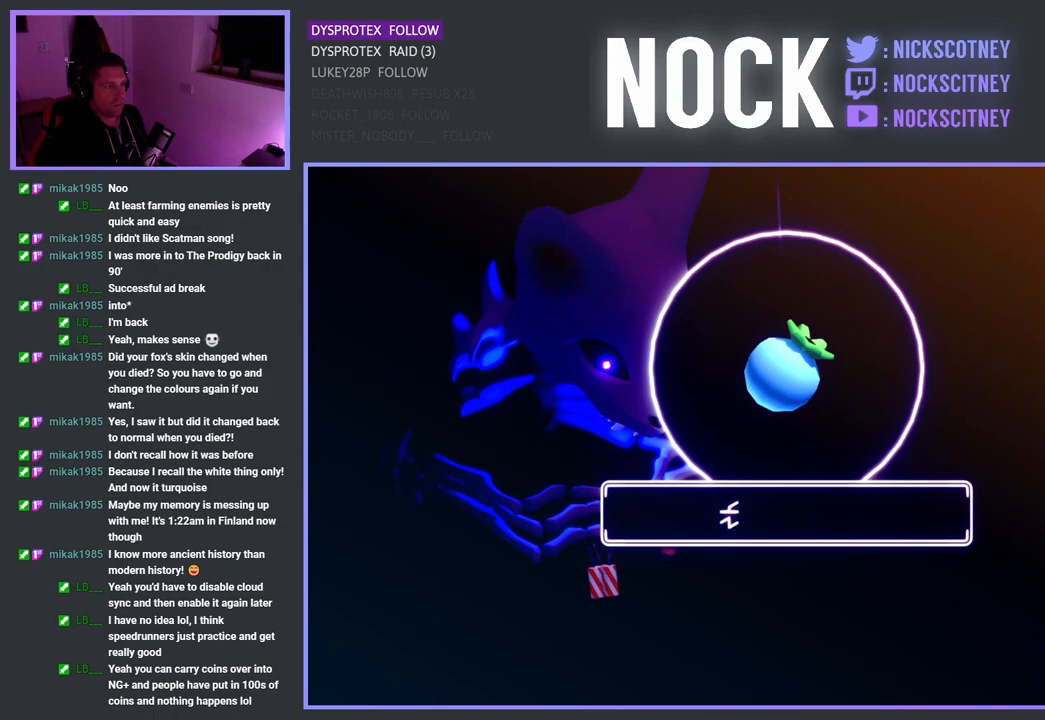
{"buttons": ["CROSS"], "left_stick": "center", "right_stick": "center", "events": [[83, "CROSS", "down"], [167, "CROSS", "up"], [283, "CROSS", "down"], [383, "CROSS", "up"], [467, "CROSS", "down"]]}